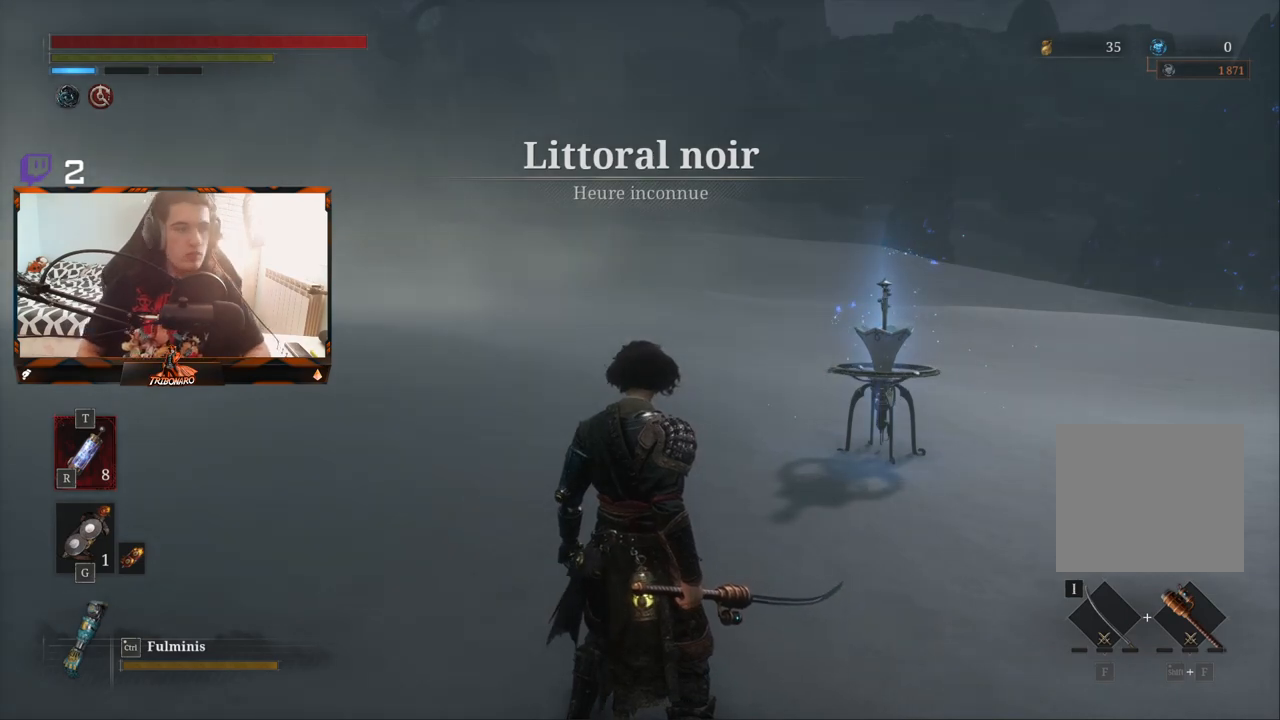
Gameplay with a controller (Xbox layout); each line is a JSON object with the inputs held at the frame after it. "events" lists button and stick changes between this image and that frame as [ms after this image, input, new state], when the widget could be followed in between.
{"buttons": [], "left_stick": "up", "right_stick": "center", "events": [[100, "right_stick", "left"], [133, "left_stick", "up"], [200, "right_stick", "center"]]}
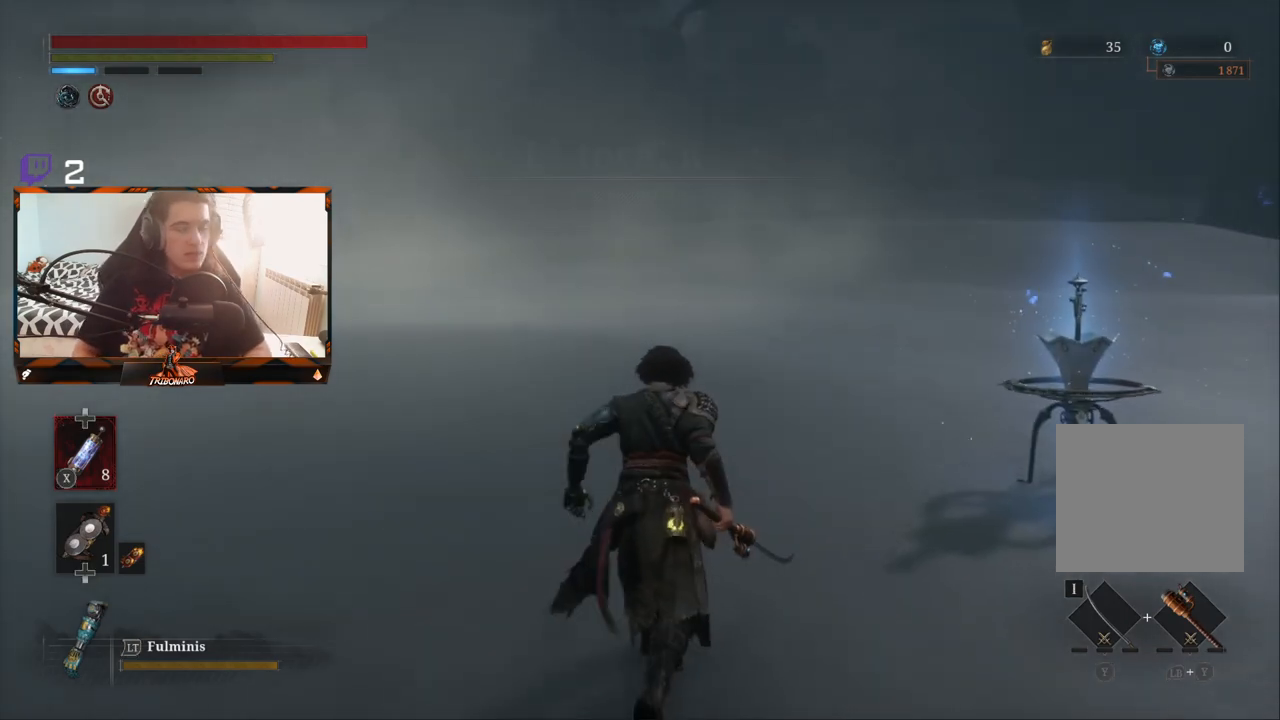
{"buttons": [], "left_stick": "up", "right_stick": "center", "events": []}
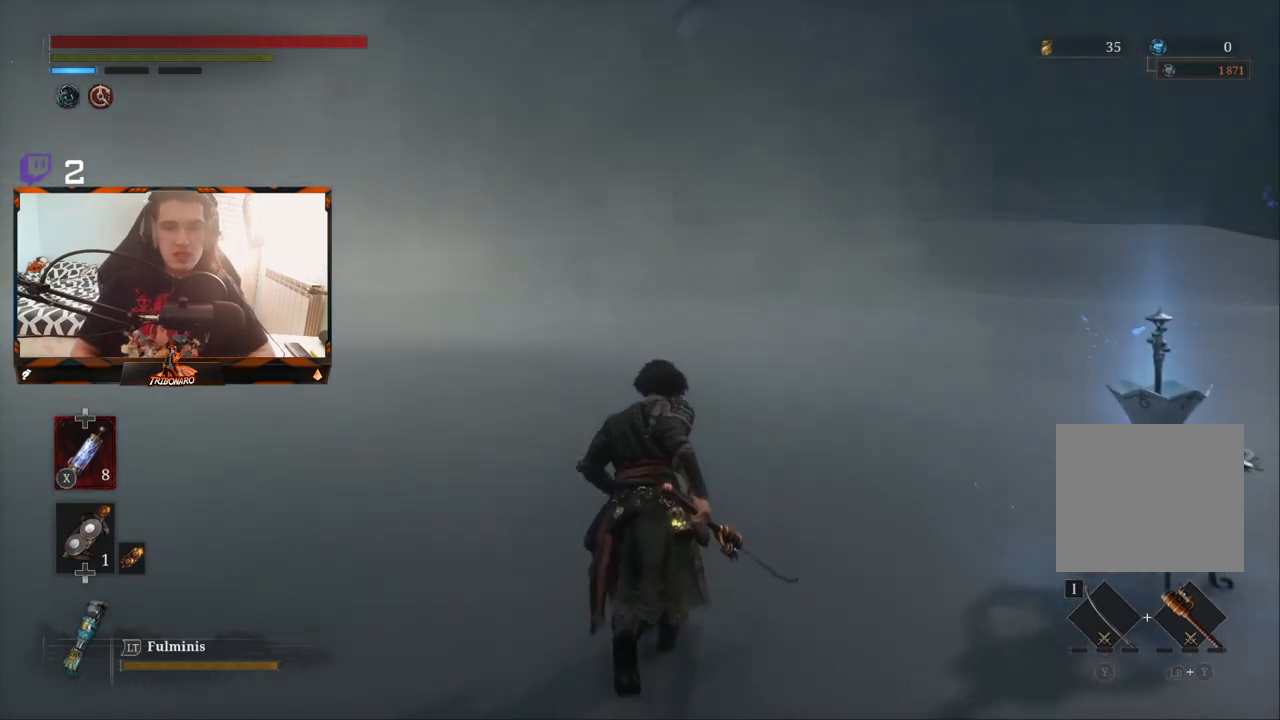
{"buttons": [], "left_stick": "center", "right_stick": "center", "events": [[317, "left_stick", "center"]]}
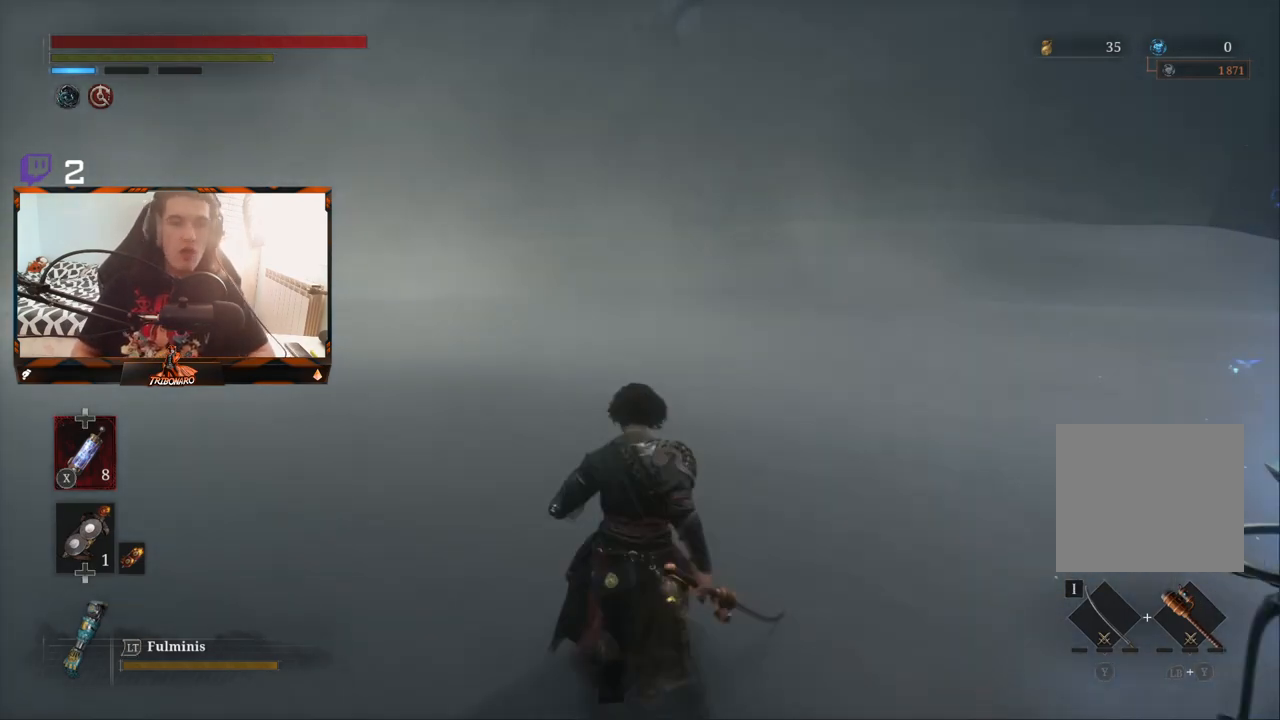
{"buttons": [], "left_stick": "up", "right_stick": "center", "events": [[50, "left_stick", "up"], [133, "right_stick", "right"], [300, "right_stick", "center"]]}
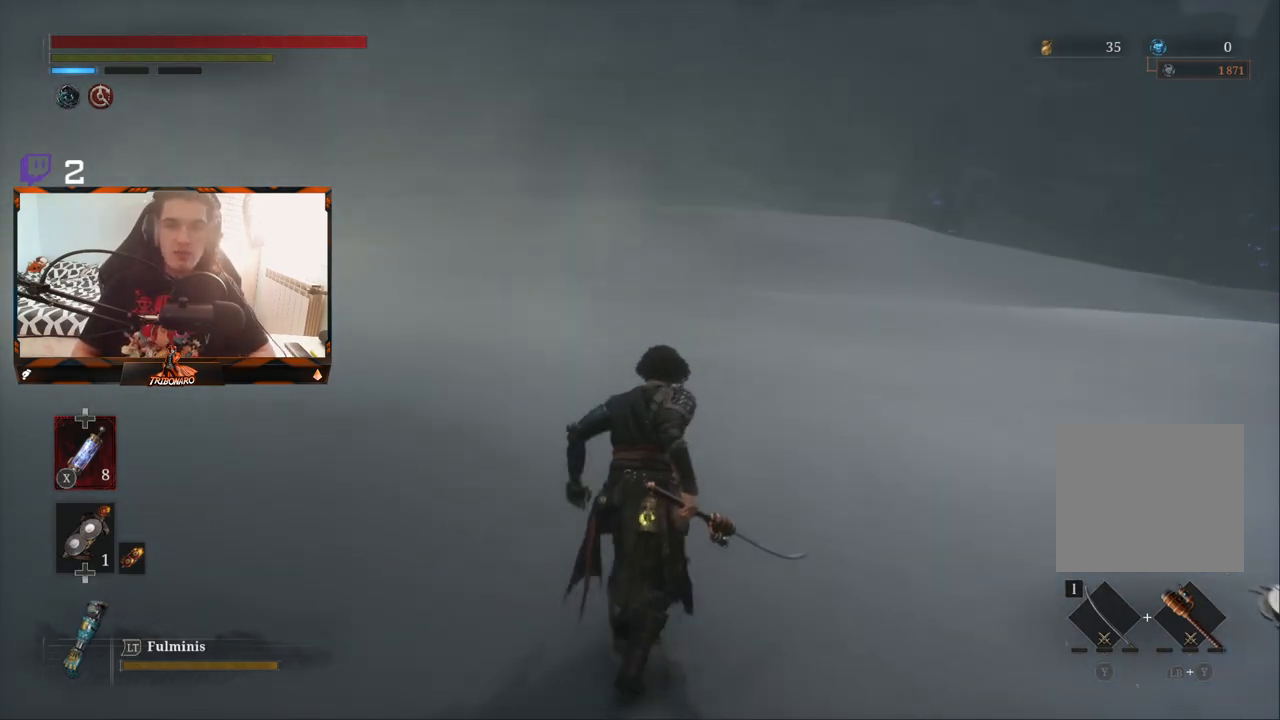
{"buttons": [], "left_stick": "up-right", "right_stick": "center", "events": [[217, "left_stick", "up-right"]]}
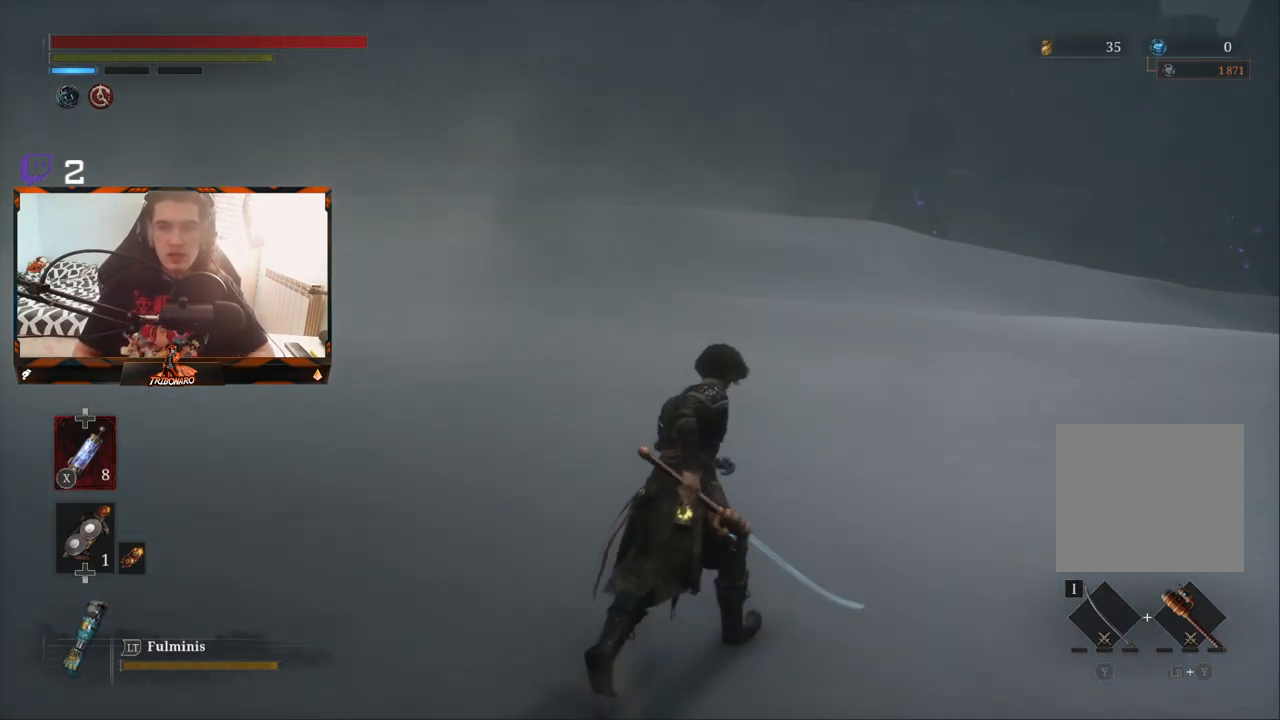
{"buttons": [], "left_stick": "up", "right_stick": "center", "events": [[133, "left_stick", "up"], [150, "right_stick", "right"], [317, "right_stick", "center"]]}
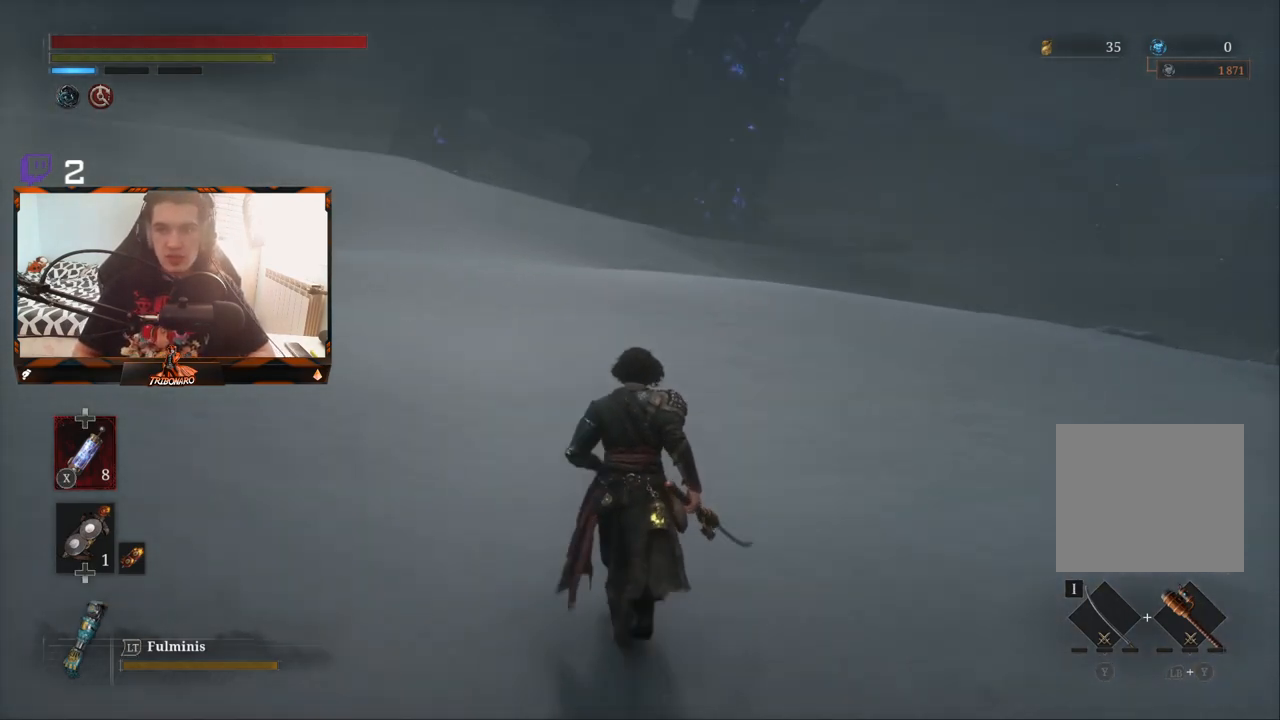
{"buttons": ["B"], "left_stick": "up", "right_stick": "center", "events": [[50, "B", "down"]]}
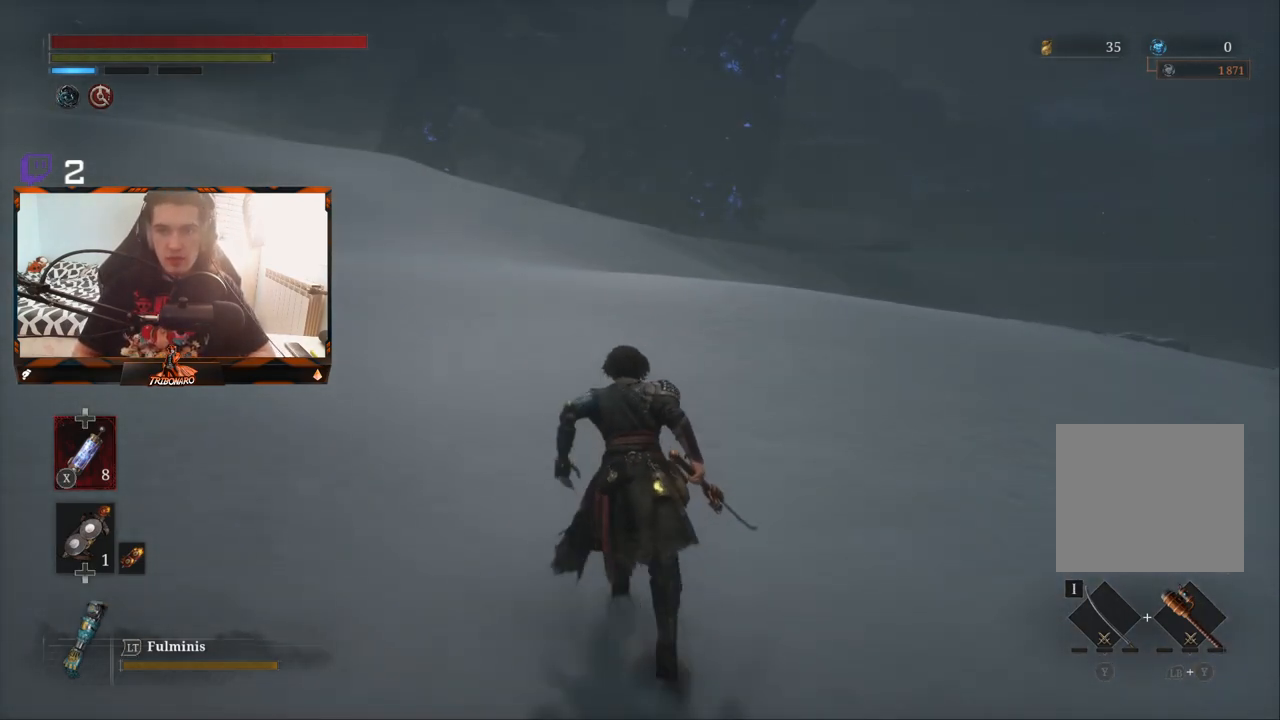
{"buttons": ["B"], "left_stick": "up", "right_stick": "left", "events": [[483, "right_stick", "left"]]}
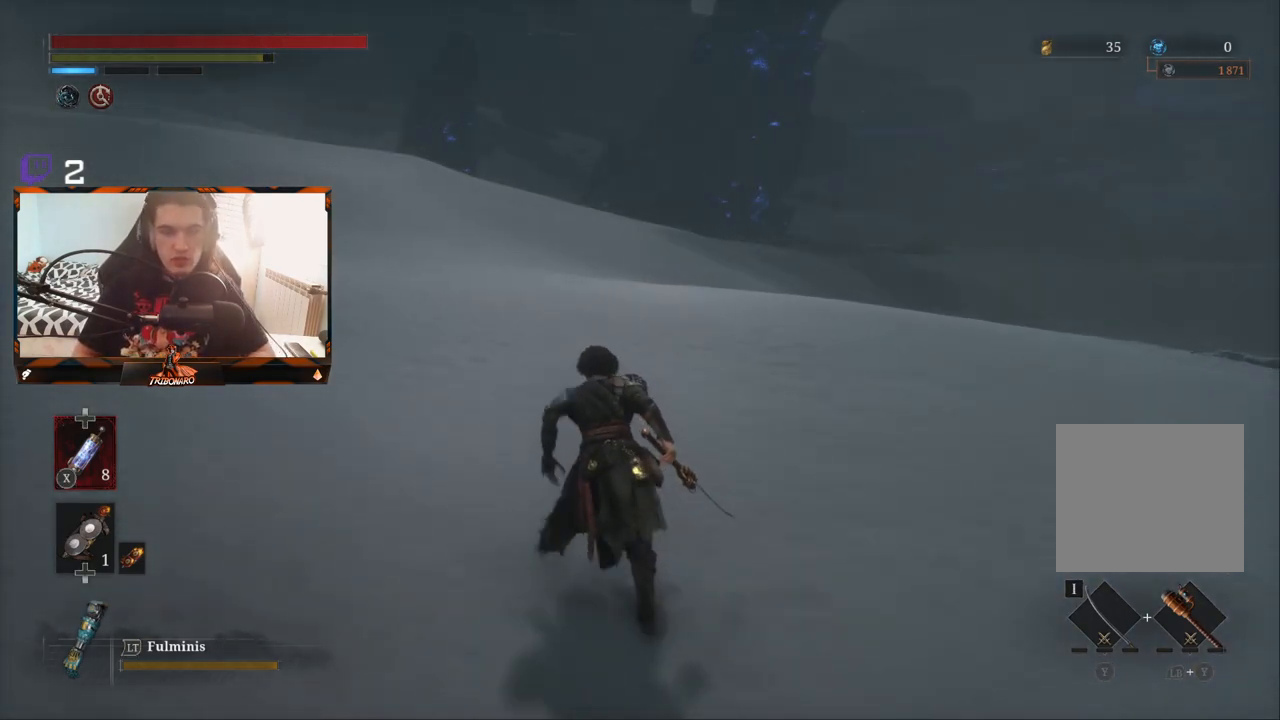
{"buttons": ["B"], "left_stick": "up", "right_stick": "center", "events": [[117, "right_stick", "center"]]}
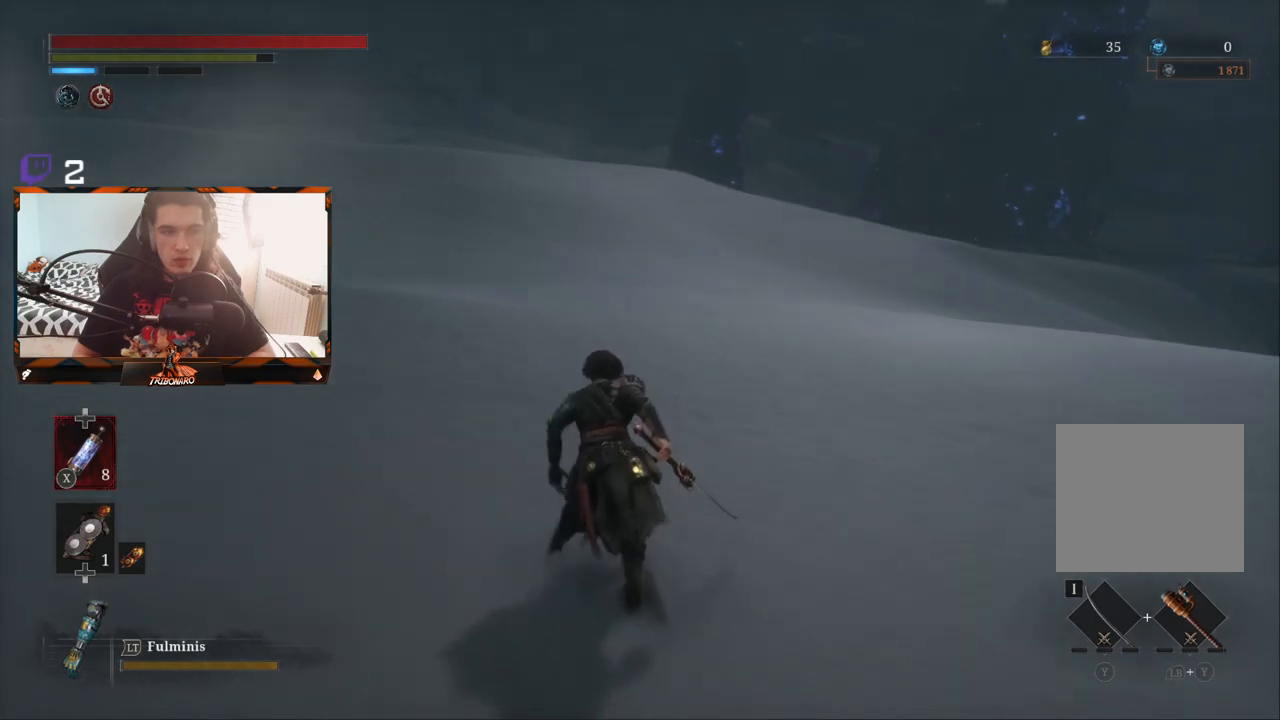
{"buttons": ["B"], "left_stick": "up", "right_stick": "center", "events": [[233, "right_stick", "up-left"], [417, "right_stick", "center"]]}
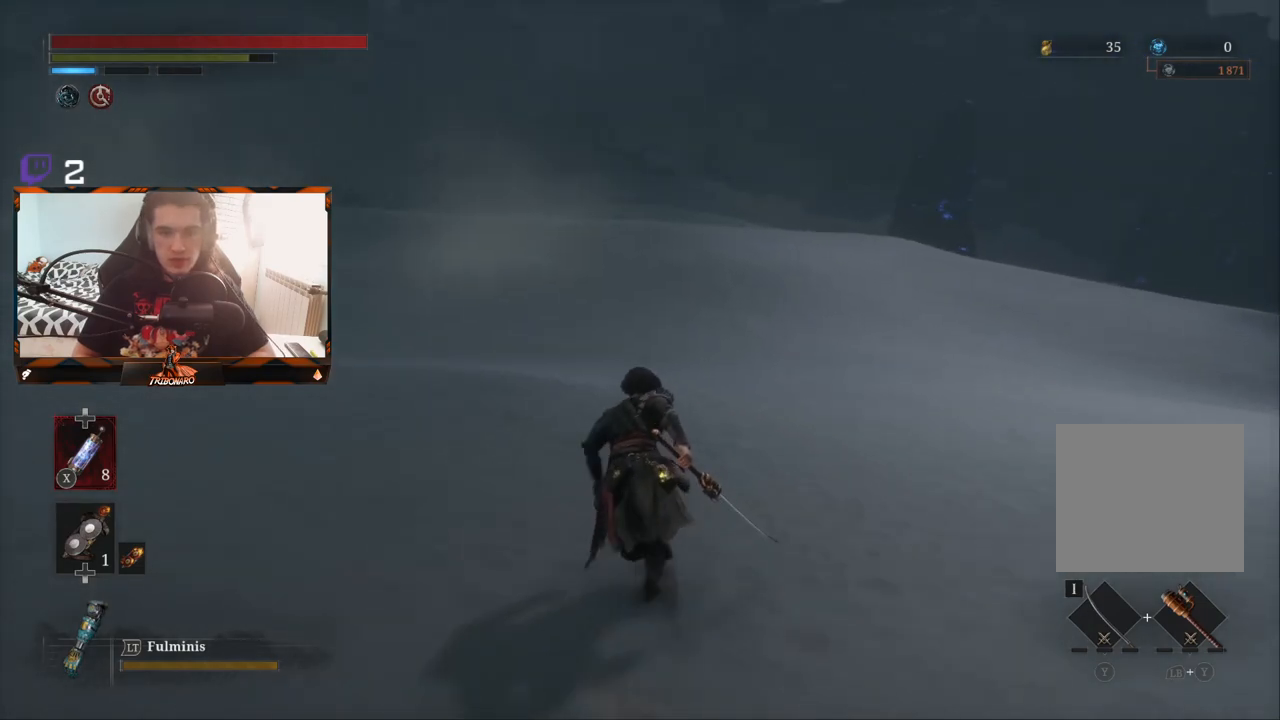
{"buttons": ["B"], "left_stick": "up", "right_stick": "center", "events": []}